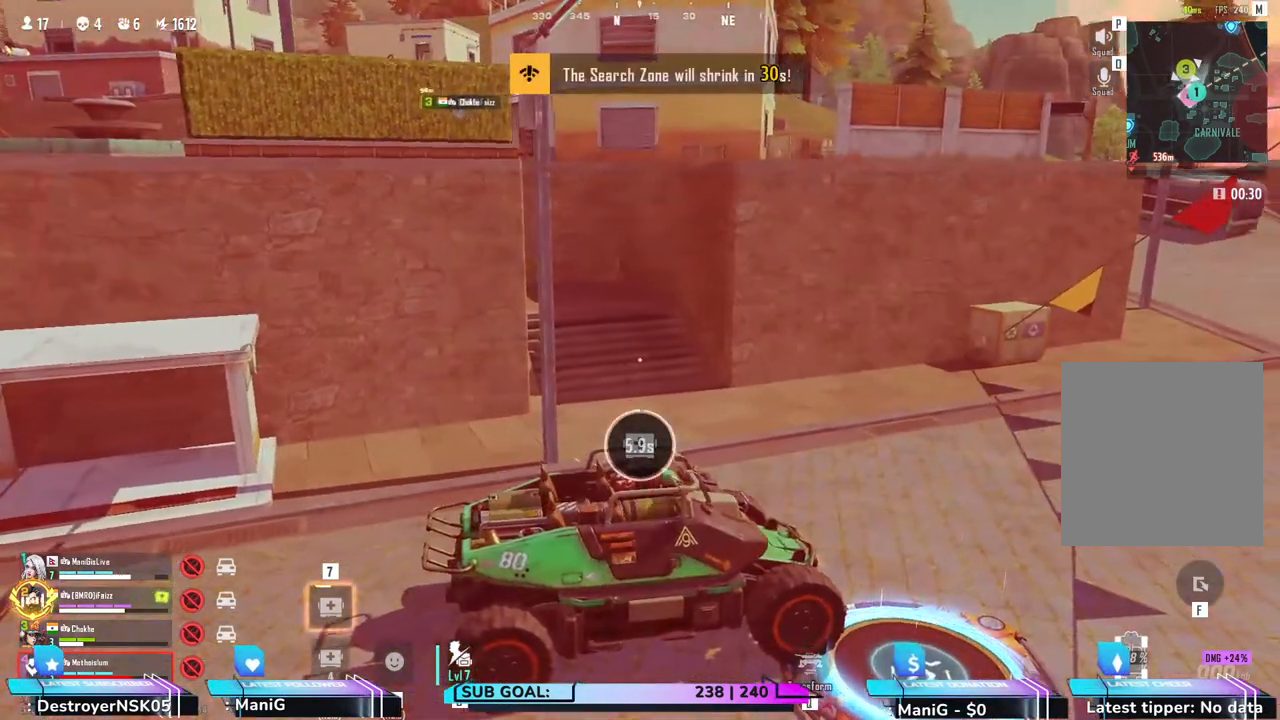
Gameplay with keyboard and mouse; each line is a JSON object with the keys and mouse buttons held at the frame after it. "events" lists presses ("down") and releases ("up") of "1", "2", "3", "4", "5", "a", "alt", "b", "c", "ctrl", "d", "e", "f", "g", "q", "r", "s", "shift", "space", "t", "tab", "v", "w", "x", "z", "mouse_left", "mouse_right" and "mouse_mb4" between this image and that frame as [ms after this image, input, new state], when the widget could be followed in between. "mouse_left", "mouse_right", "mouse_mb4" = the "left", "right", "mb4" buttons of the "mouse" list. No other keys are recorded. Not read: mouse_move mouse_wheel.
{"keys": ["w"], "mouse": [], "events": [[117, "w", "down"], [183, "a", "down"], [500, "a", "up"]]}
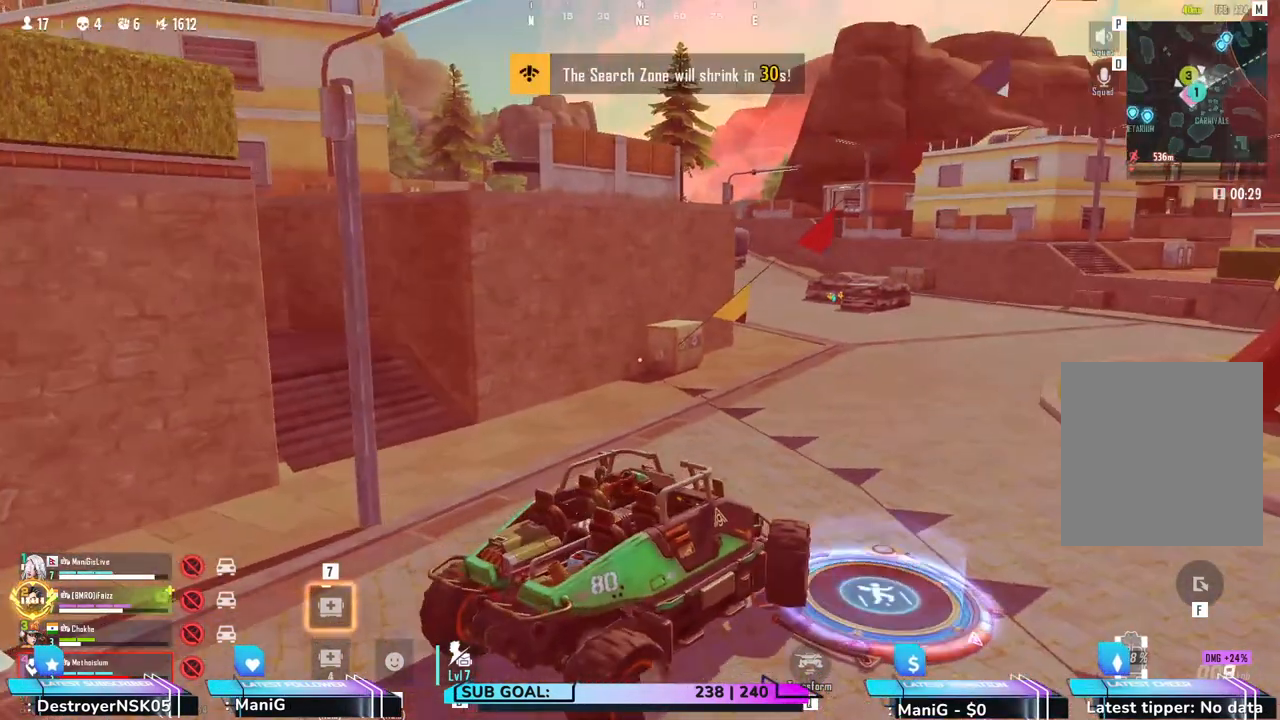
{"keys": ["w"], "mouse": [], "events": []}
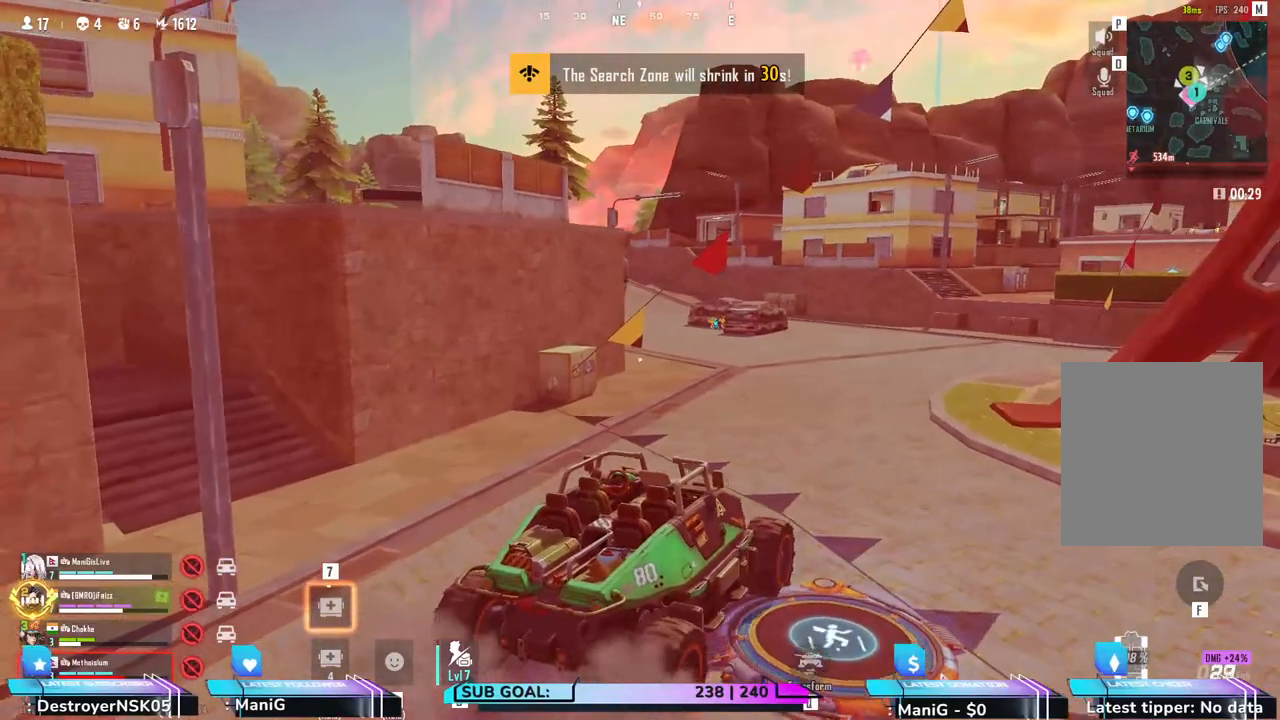
{"keys": ["w"], "mouse": [], "events": [[233, "a", "down"], [383, "a", "up"]]}
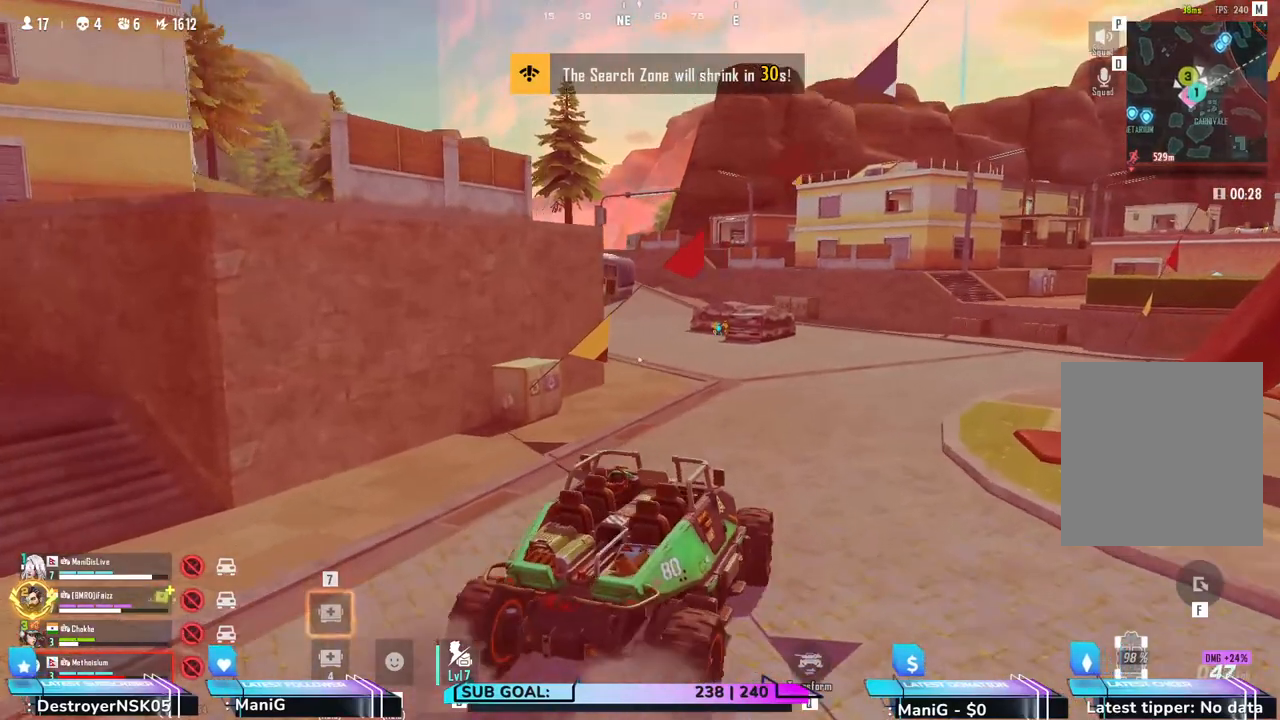
{"keys": ["w"], "mouse": [], "events": [[167, "a", "down"], [317, "a", "up"]]}
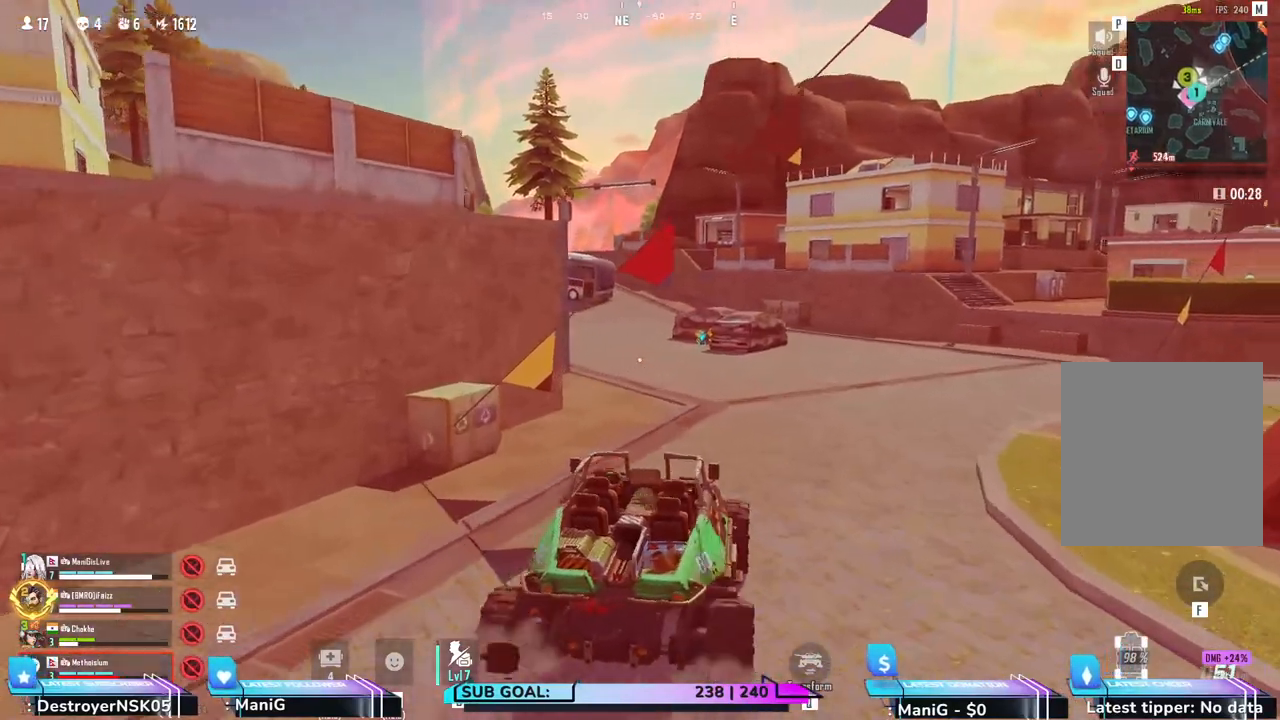
{"keys": ["w"], "mouse": [], "events": []}
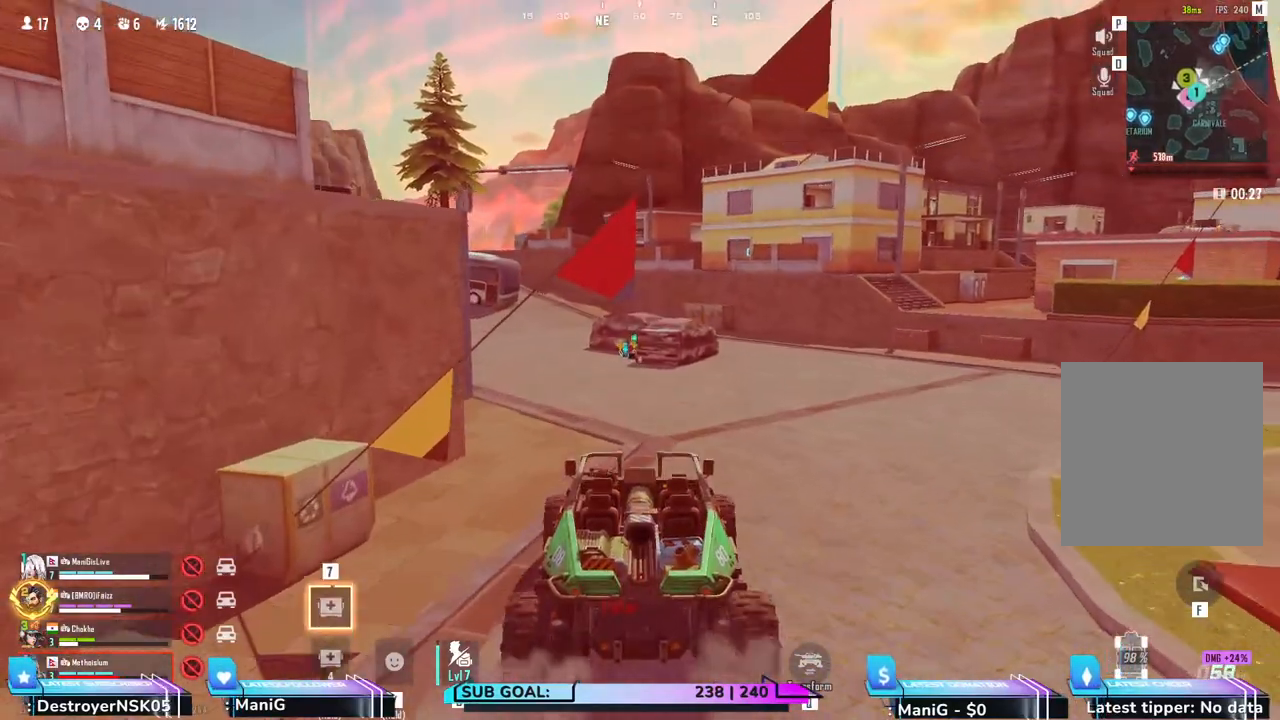
{"keys": ["d", "w"], "mouse": [], "events": [[400, "d", "down"]]}
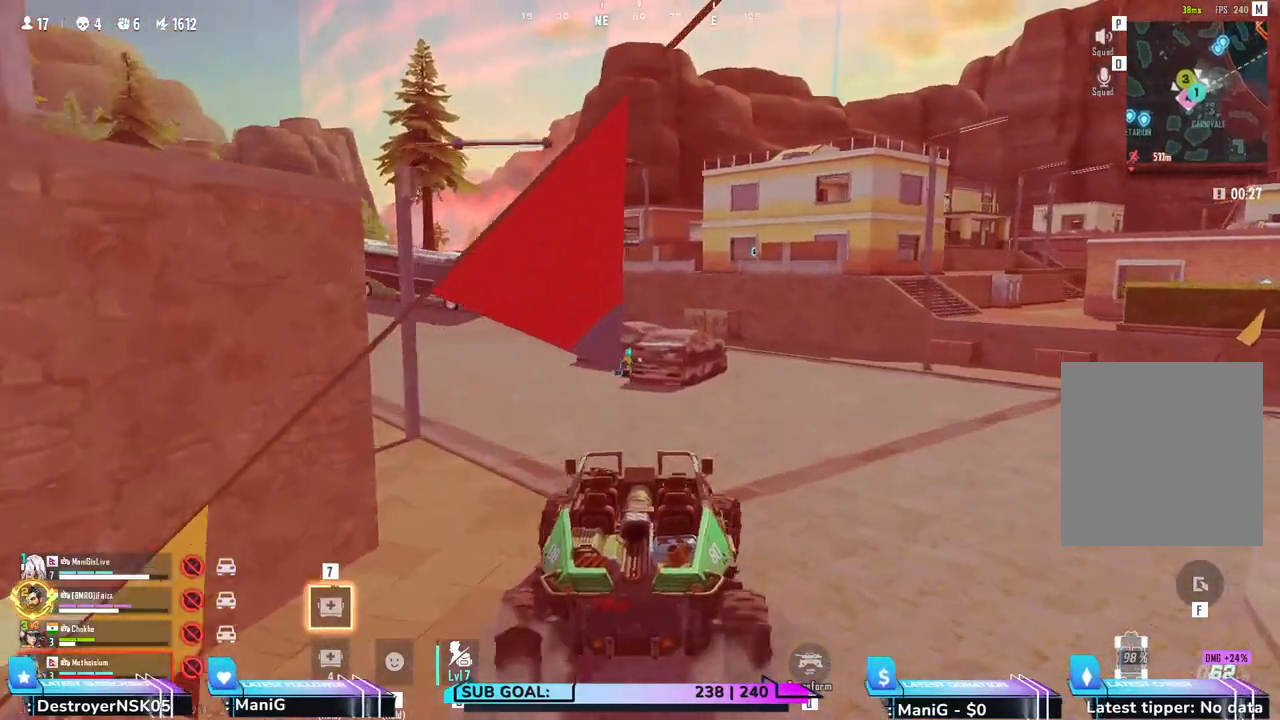
{"keys": ["w"], "mouse": [], "events": [[17, "d", "up"]]}
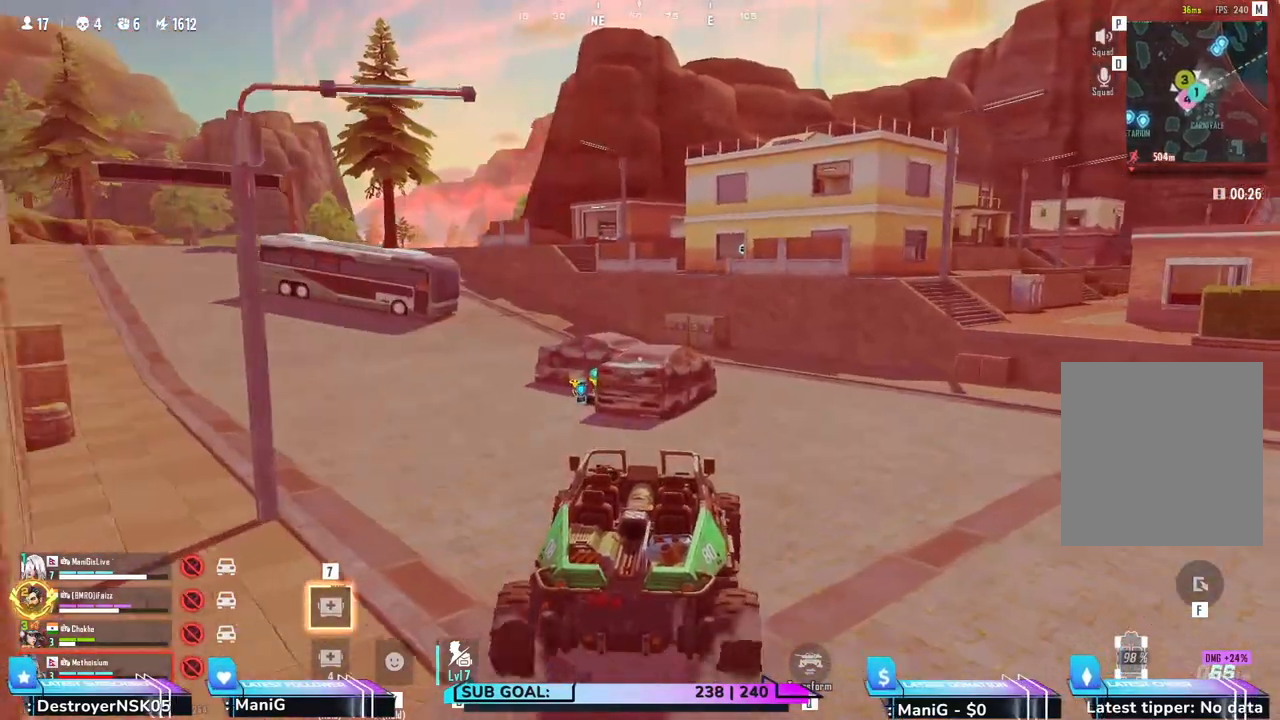
{"keys": ["shift", "w"], "mouse": [], "events": [[133, "f", "down"], [233, "f", "up"], [417, "shift", "down"]]}
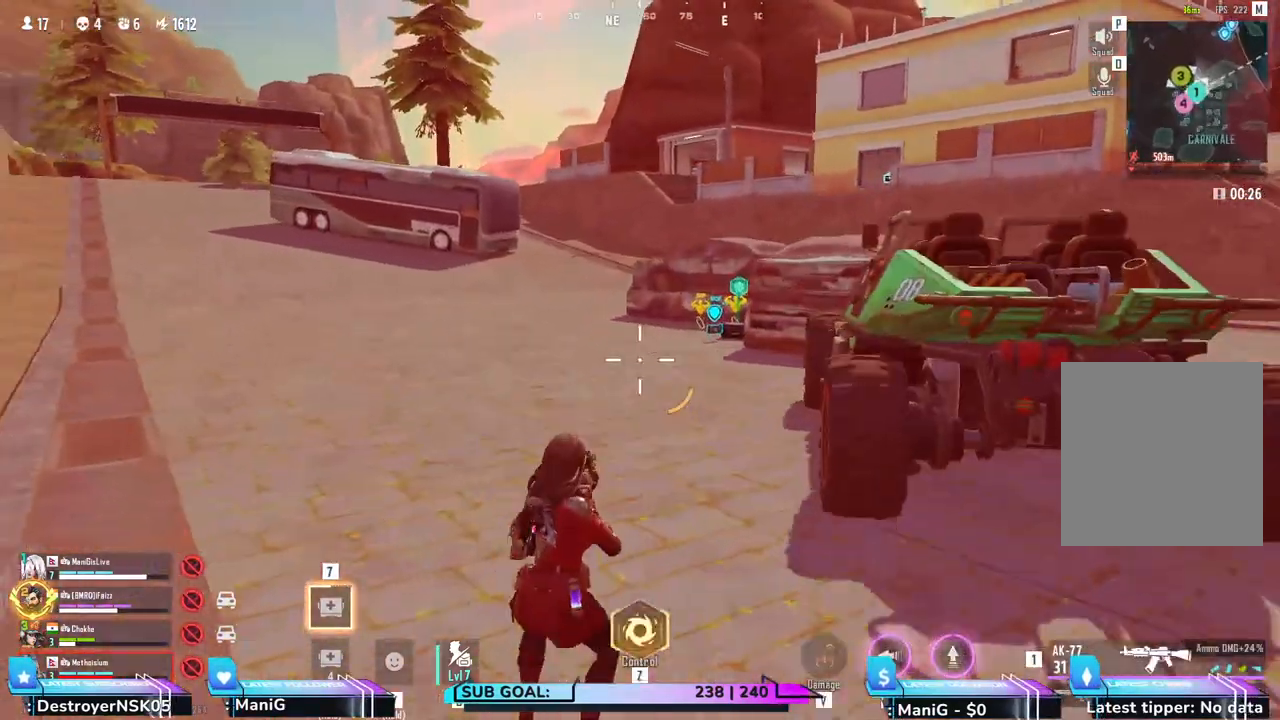
{"keys": ["shift", "w"], "mouse": [], "events": [[317, "q", "down"], [417, "q", "up"]]}
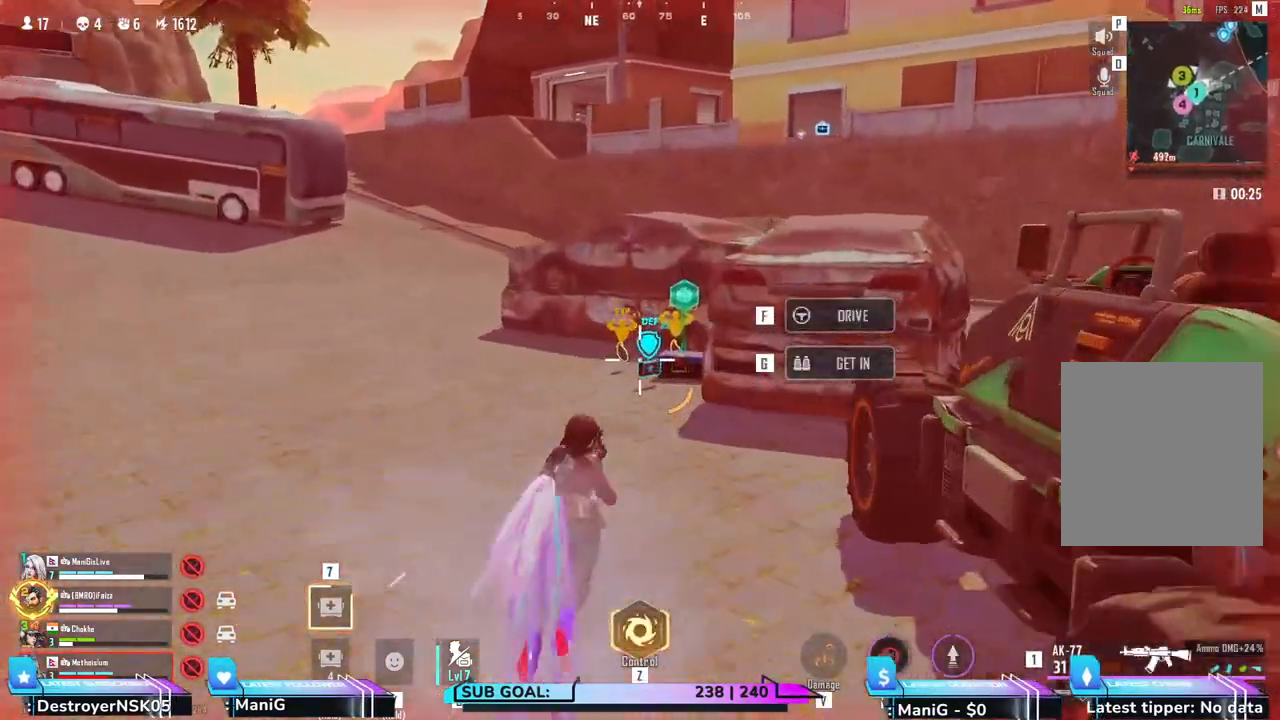
{"keys": ["shift", "w"], "mouse": [], "events": [[233, "q", "down"], [383, "q", "up"]]}
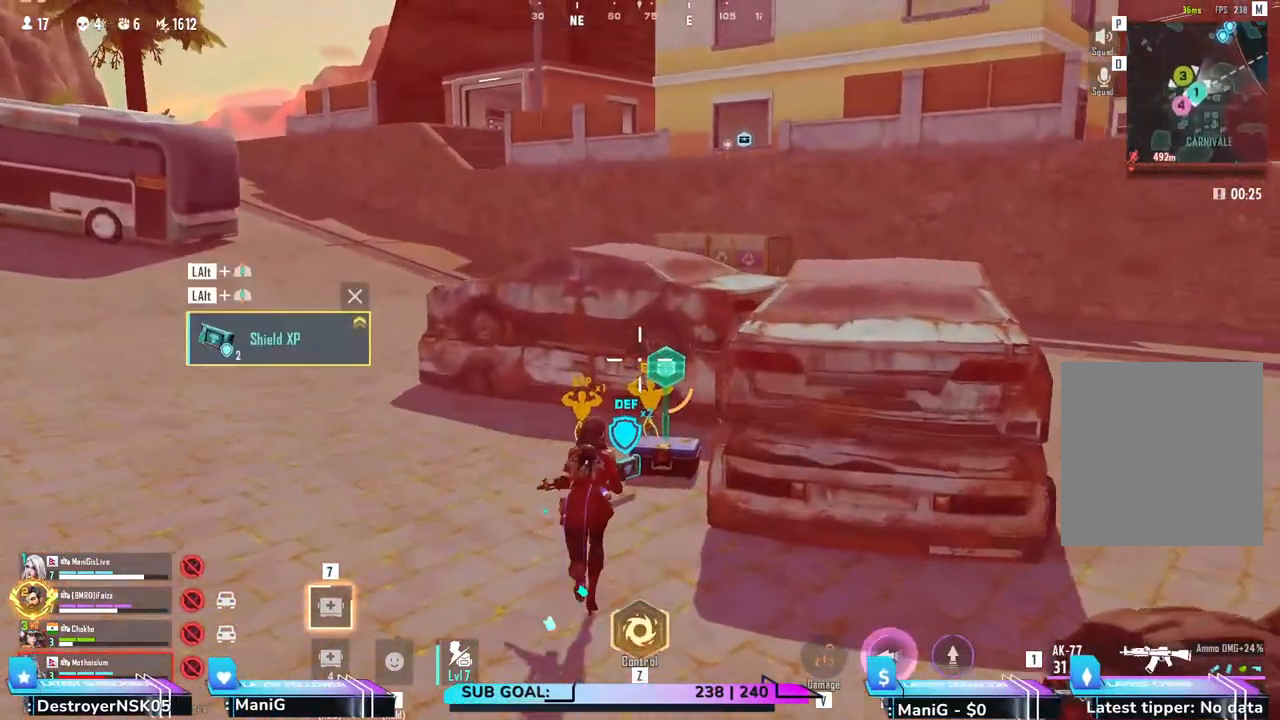
{"keys": [], "mouse": [], "events": [[433, "shift", "up"], [450, "w", "up"]]}
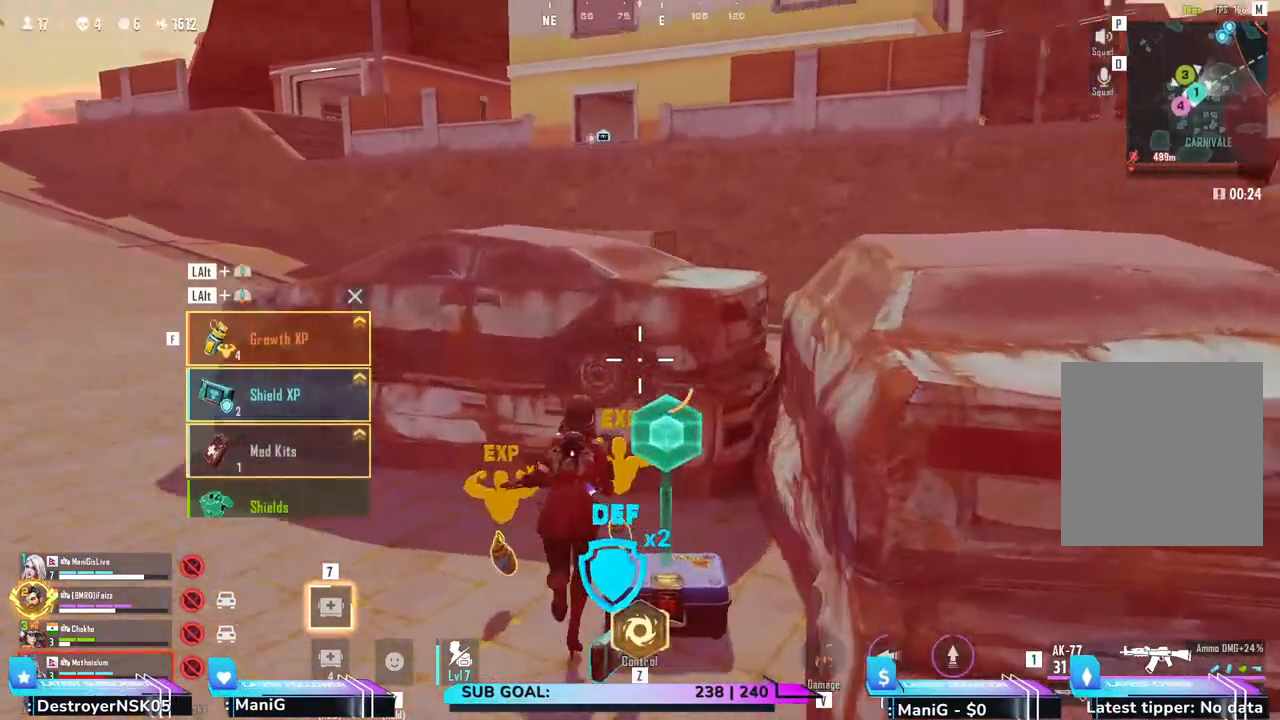
{"keys": ["a"], "mouse": [], "events": [[450, "a", "down"]]}
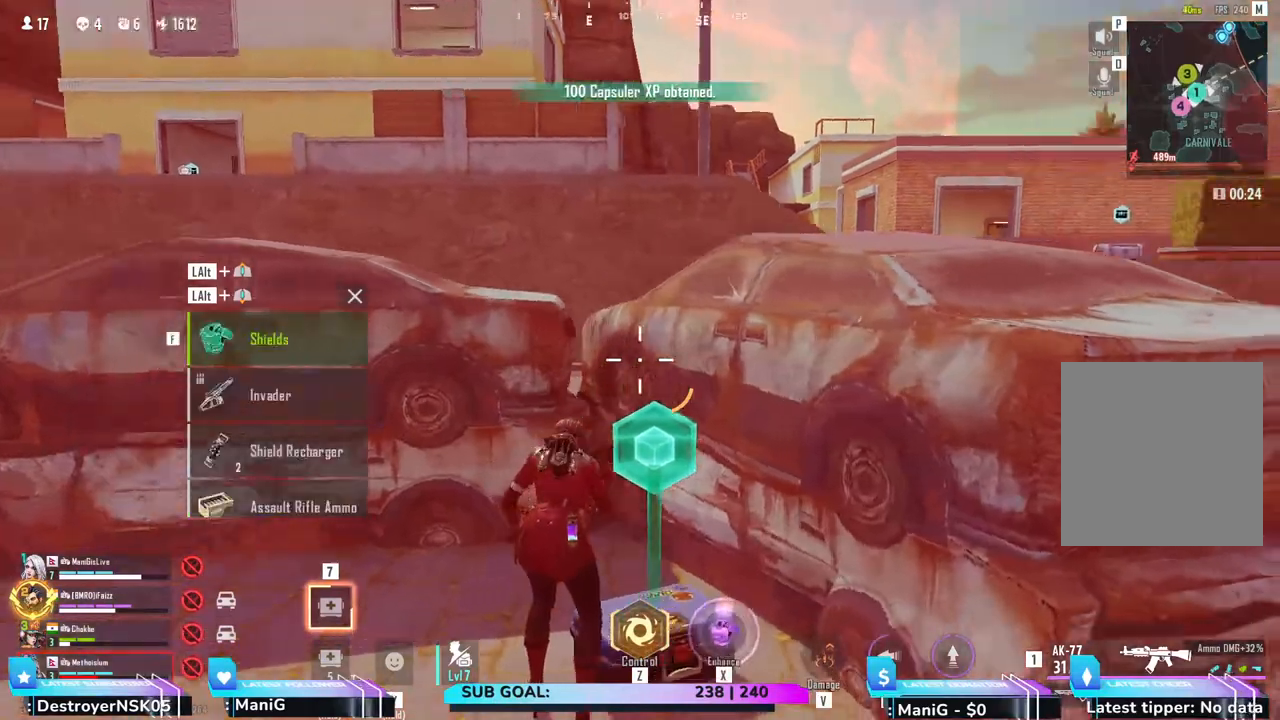
{"keys": ["d", "shift", "w"], "mouse": [], "events": [[50, "a", "up"], [100, "d", "down"], [233, "w", "down"], [267, "shift", "down"]]}
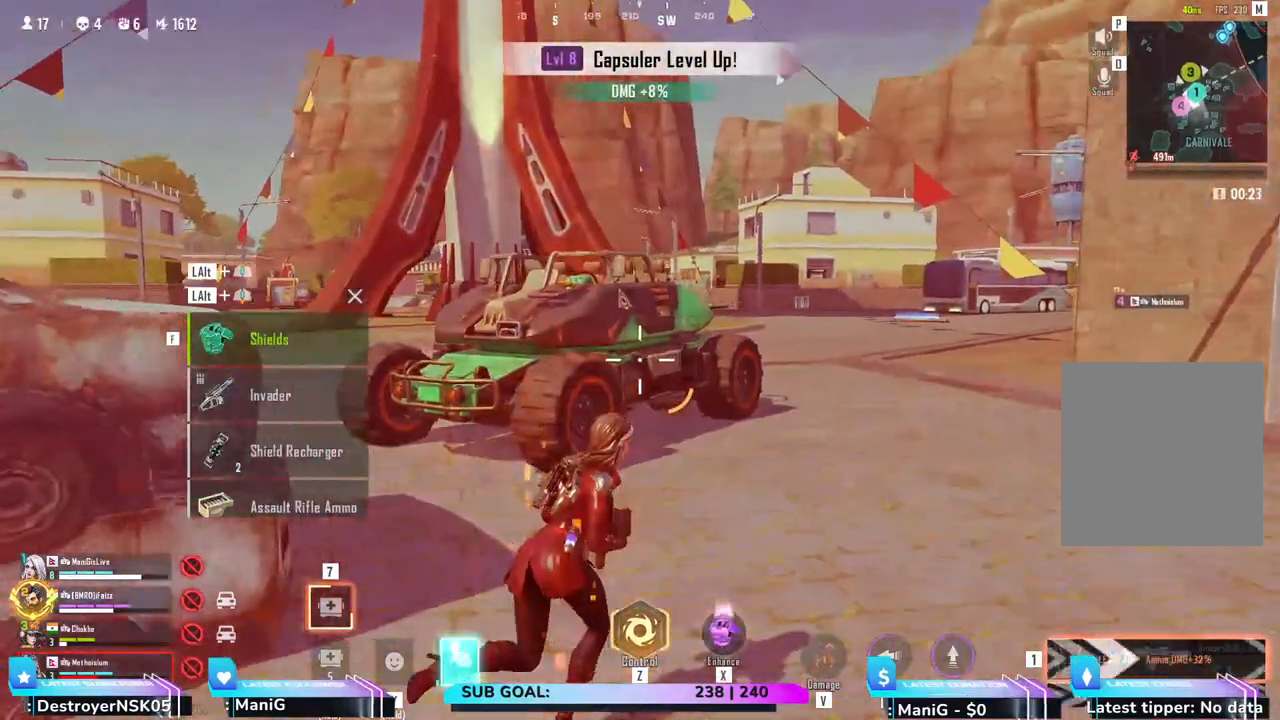
{"keys": ["shift", "w"], "mouse": [], "events": [[133, "d", "up"], [333, "q", "down"], [400, "q", "up"]]}
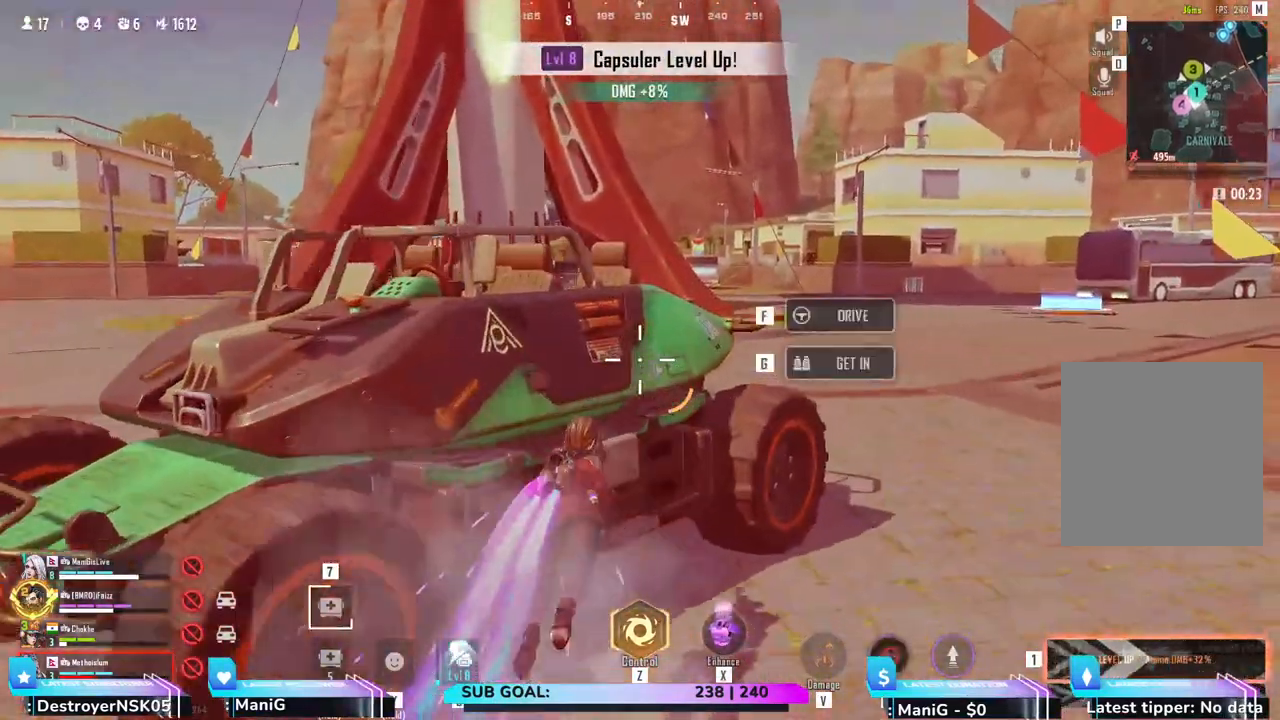
{"keys": [], "mouse": [], "events": [[67, "w", "up"], [117, "shift", "up"], [167, "f", "down"], [250, "a", "down"], [267, "f", "up"], [350, "a", "up"]]}
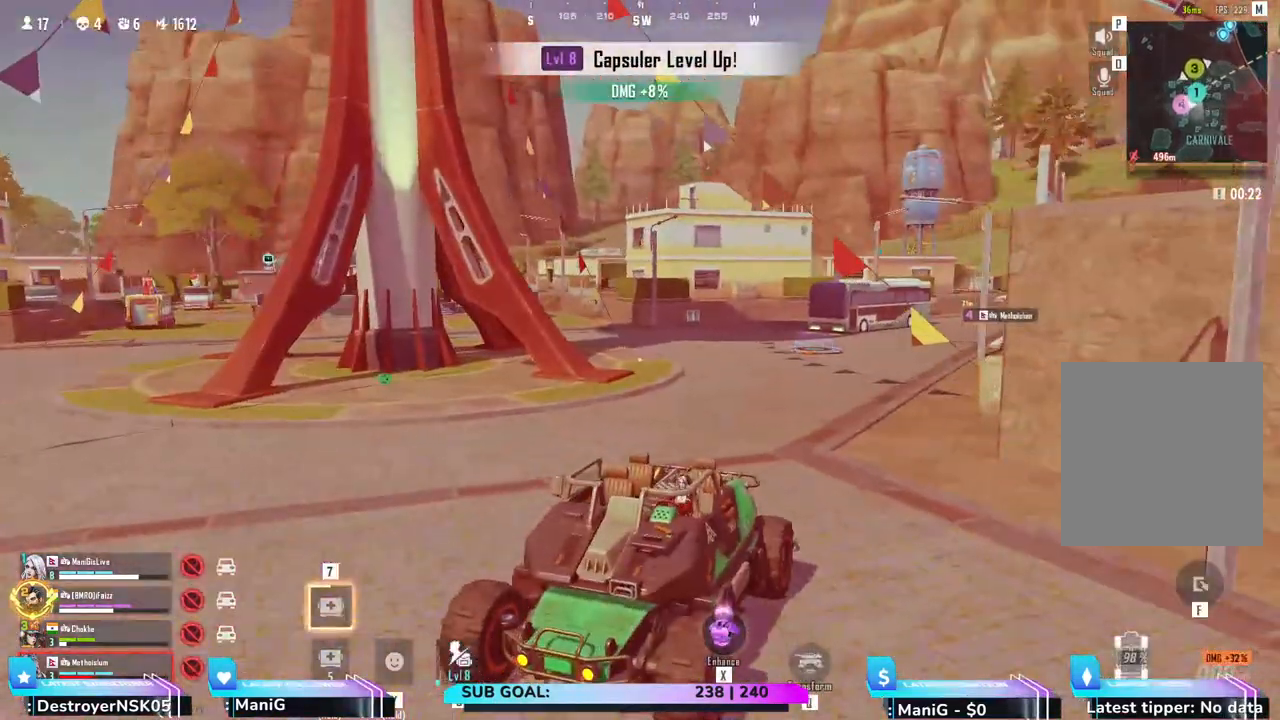
{"keys": ["a", "w"], "mouse": [], "events": [[233, "a", "down"], [233, "w", "down"]]}
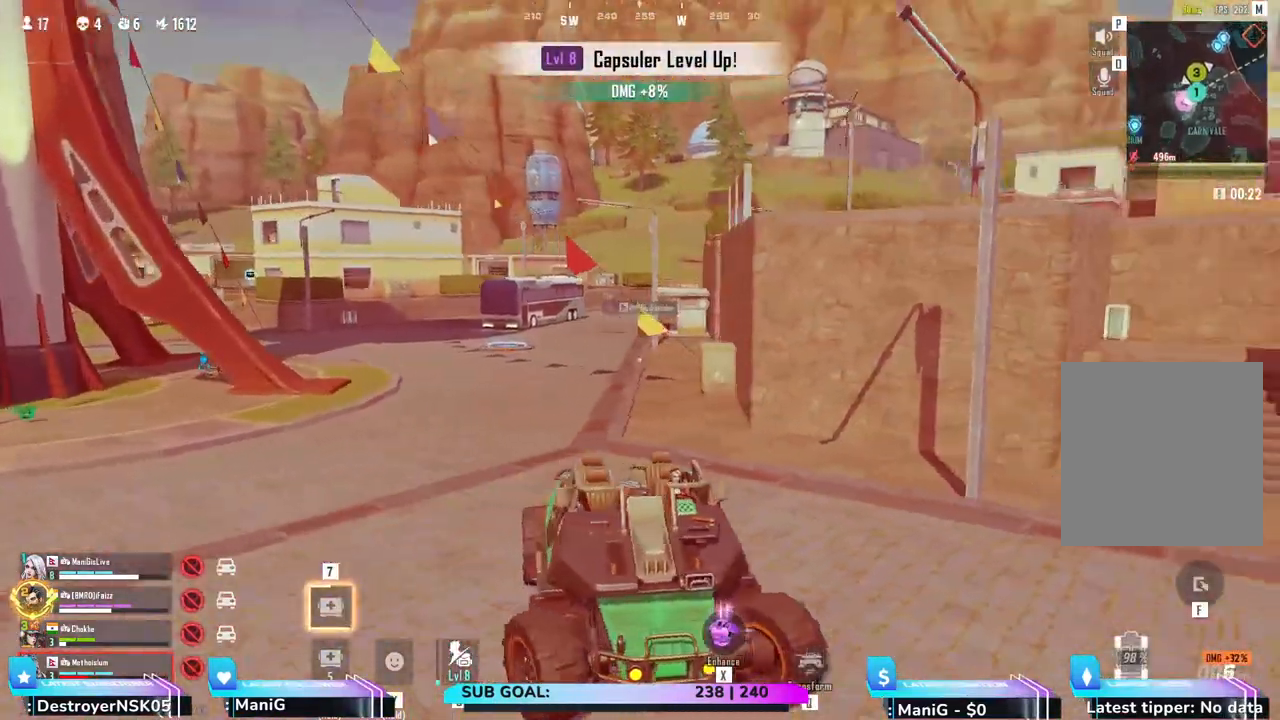
{"keys": ["a", "w"], "mouse": [], "events": []}
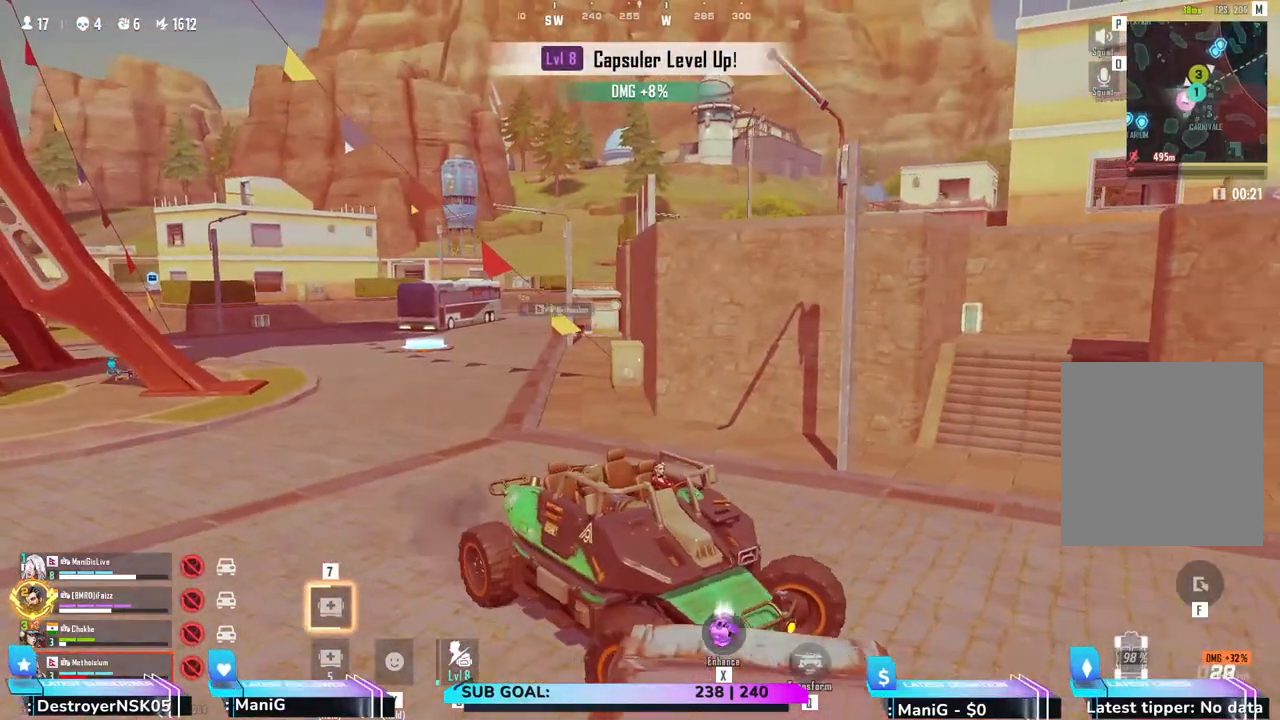
{"keys": ["s"], "mouse": [], "events": [[100, "a", "up"], [250, "w", "up"], [400, "d", "down"], [450, "d", "up"], [467, "s", "down"]]}
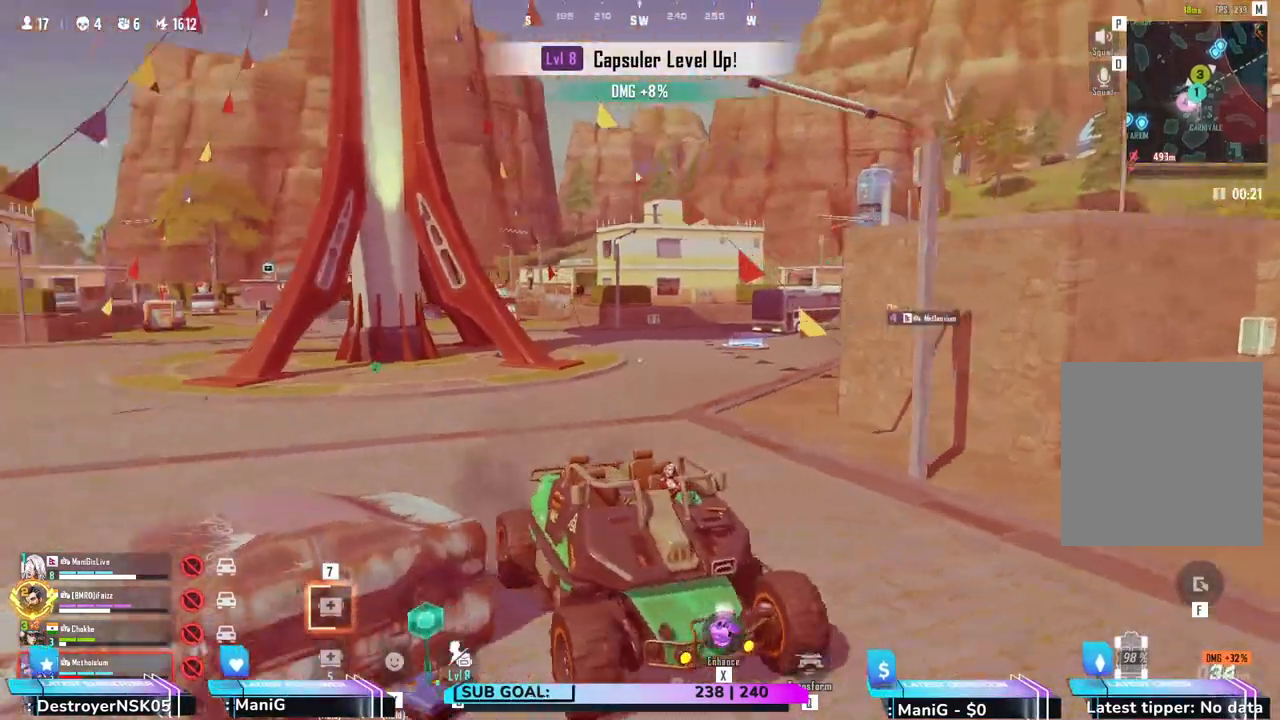
{"keys": ["a", "w"], "mouse": [], "events": [[17, "s", "up"], [150, "w", "down"], [217, "a", "down"]]}
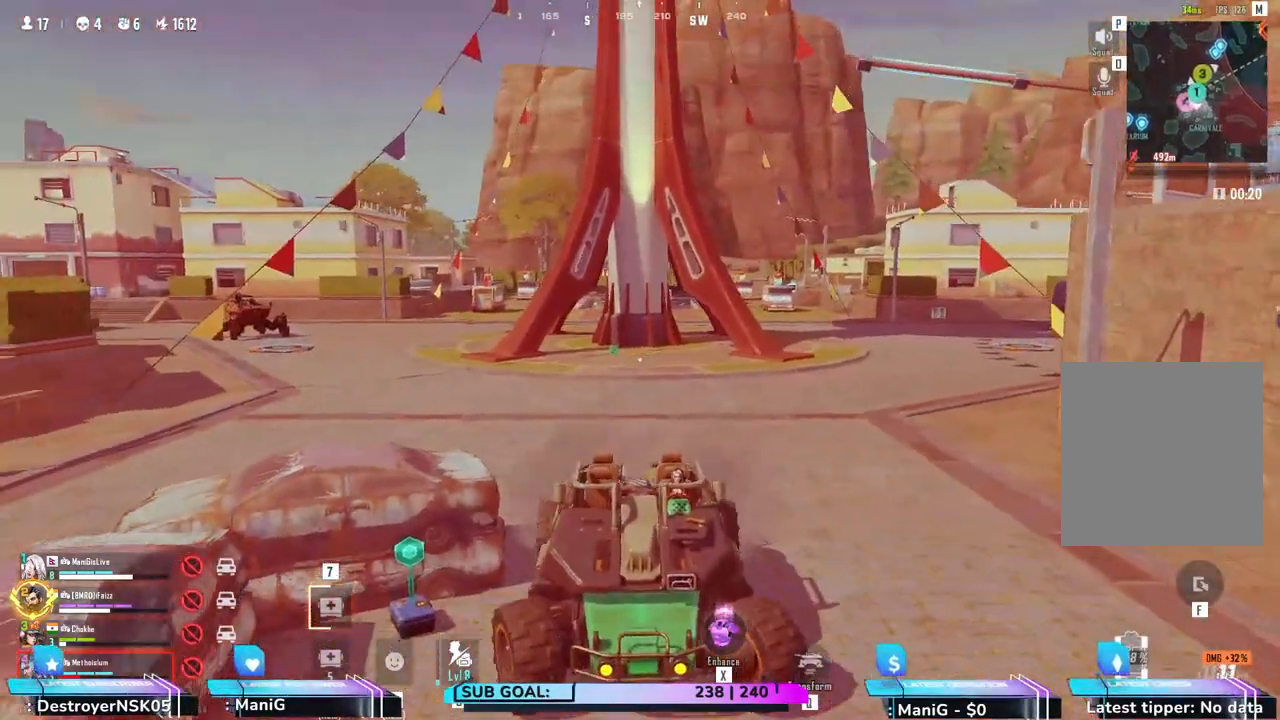
{"keys": ["w"], "mouse": [], "events": [[50, "a", "up"]]}
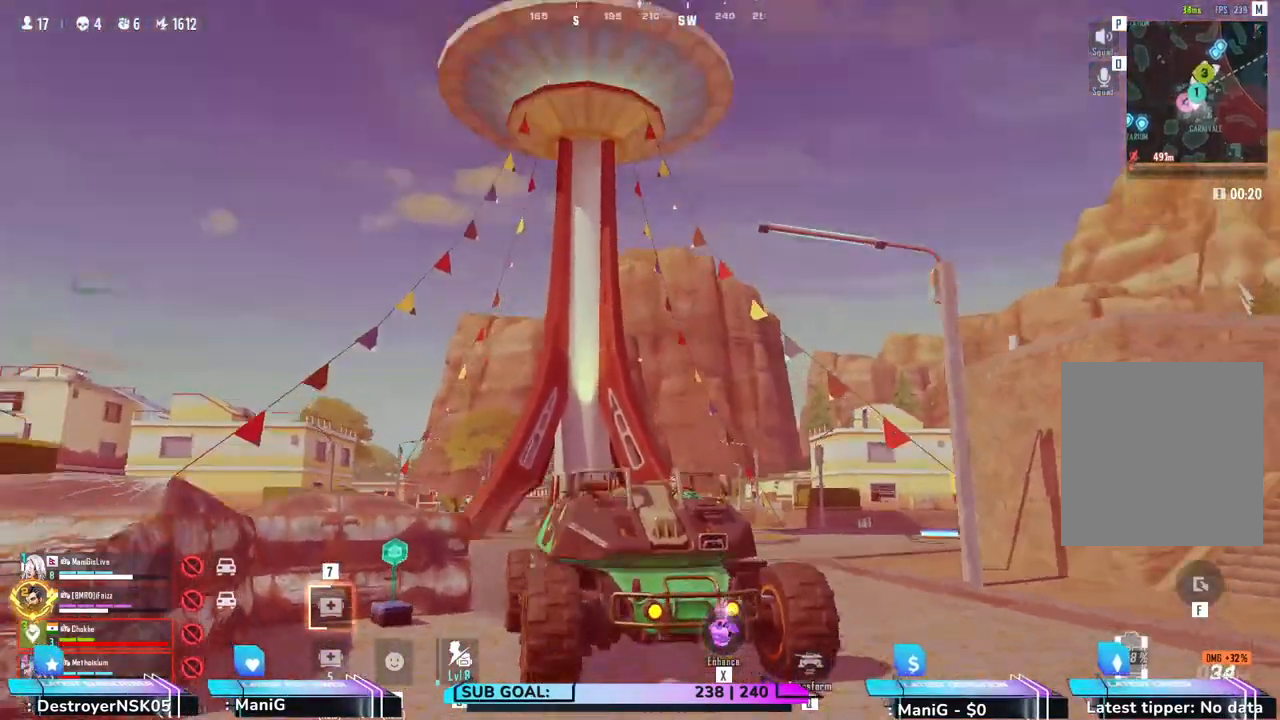
{"keys": ["w"], "mouse": [], "events": []}
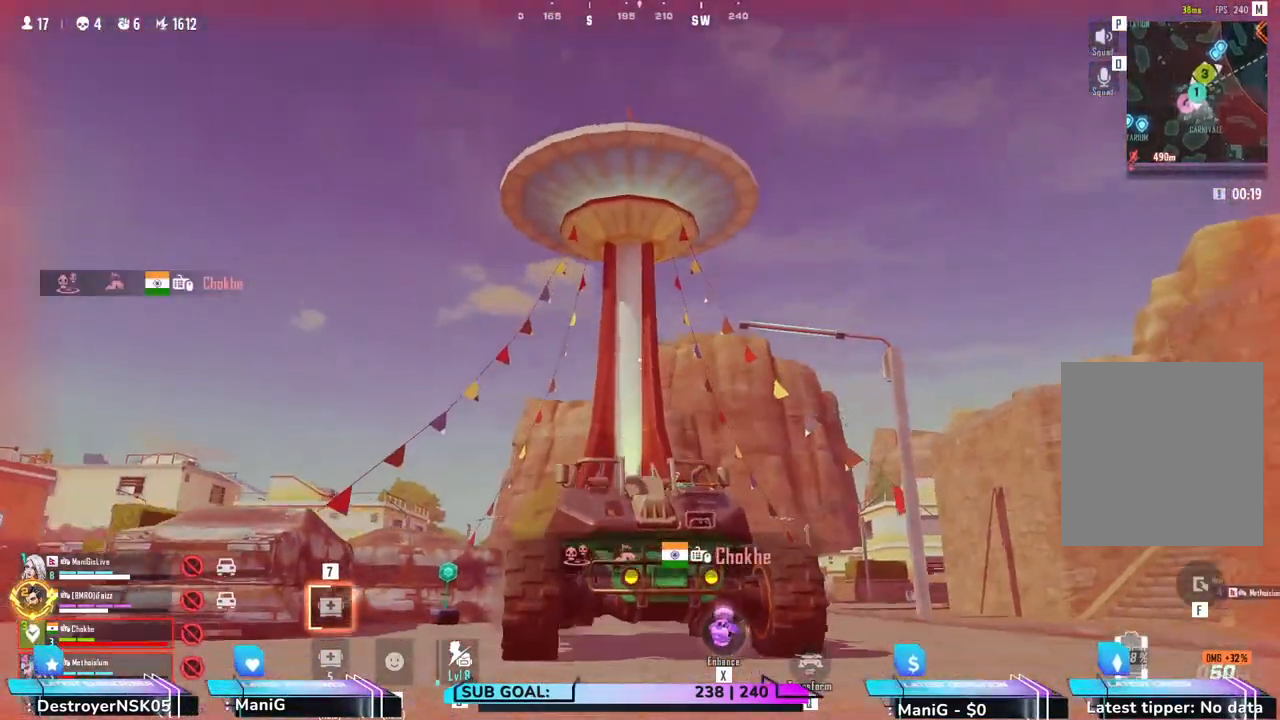
{"keys": ["w"], "mouse": [], "events": []}
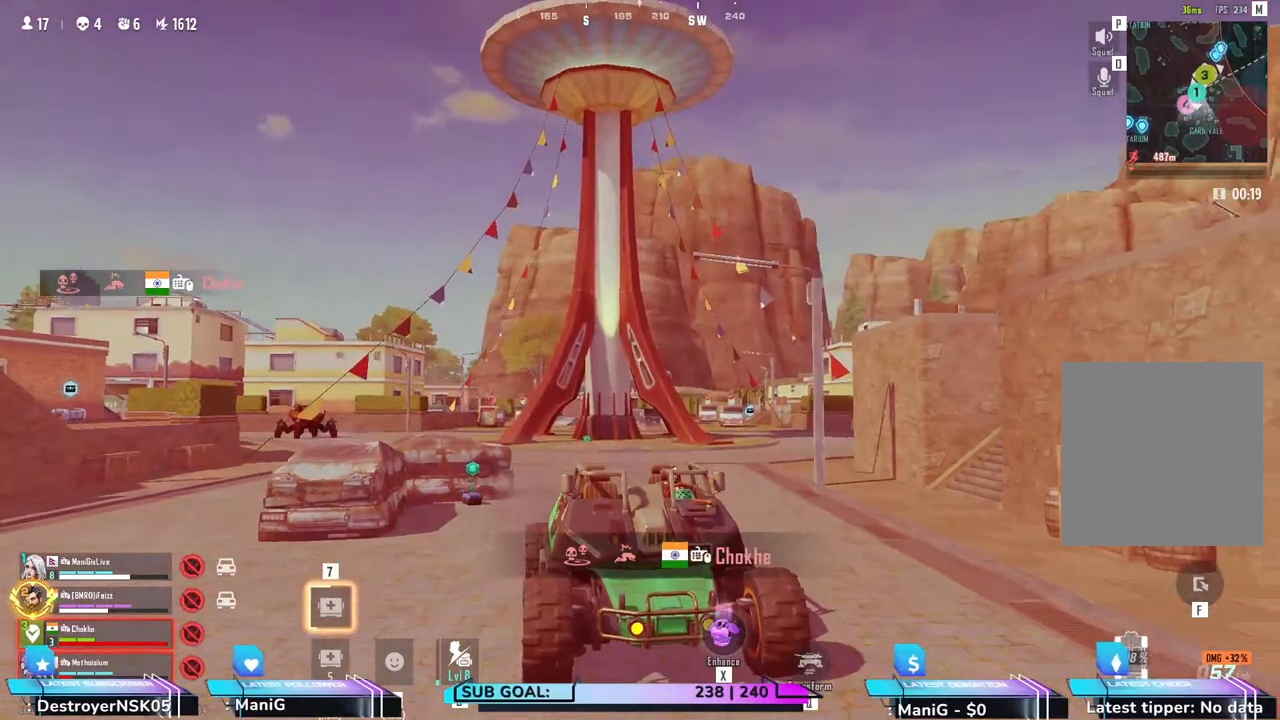
{"keys": ["w"], "mouse": [], "events": []}
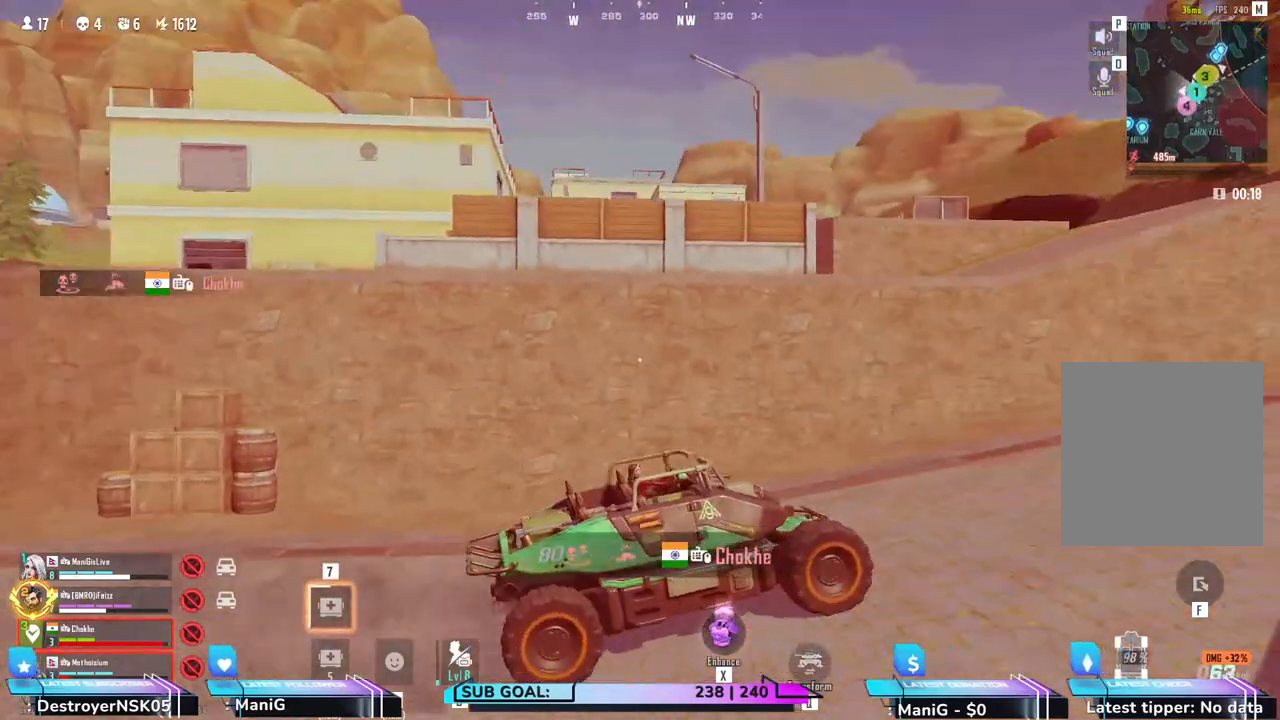
{"keys": ["w"], "mouse": [], "events": [[33, "d", "down"], [217, "d", "up"]]}
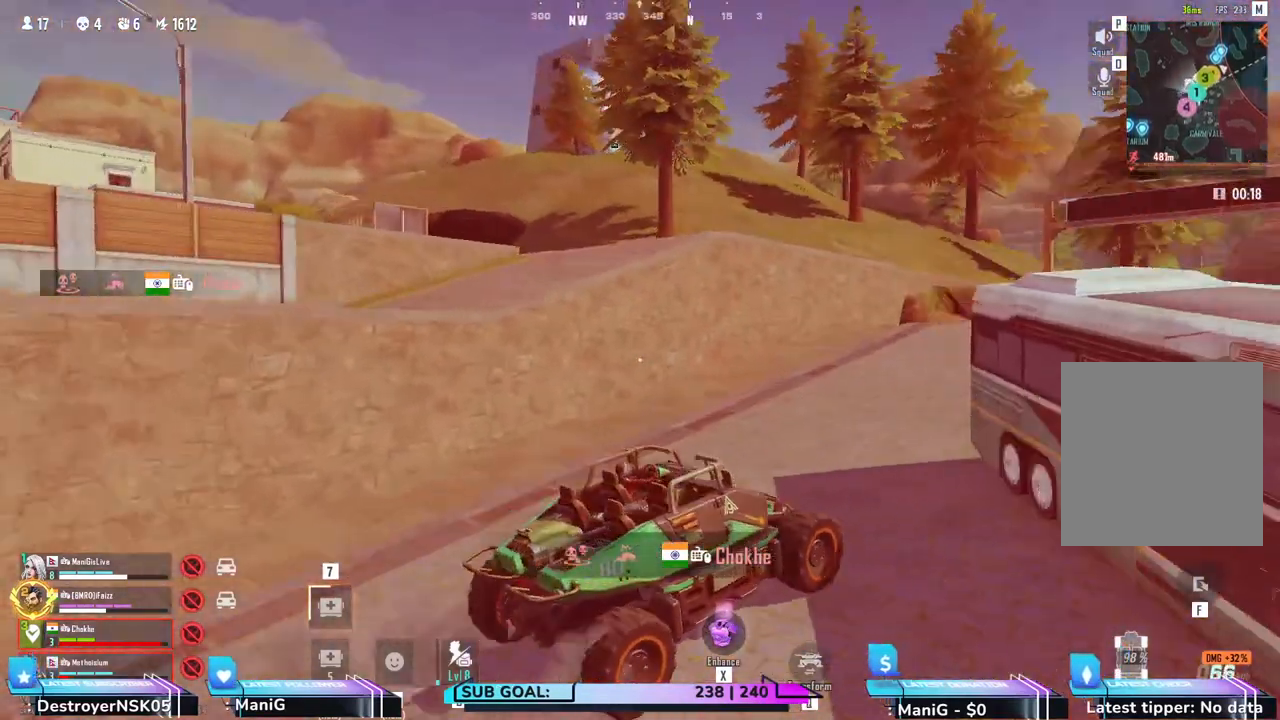
{"keys": ["a", "w"], "mouse": [], "events": [[350, "a", "down"]]}
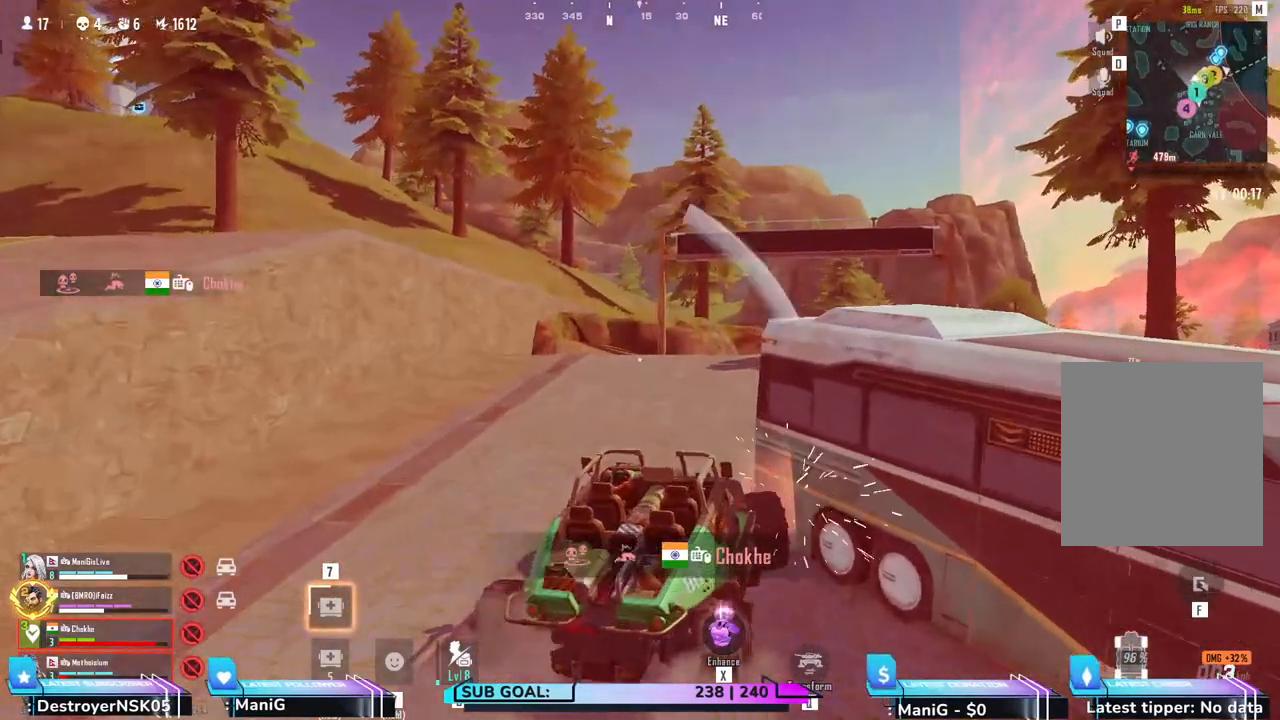
{"keys": ["d"], "mouse": [], "events": [[217, "a", "up"], [233, "w", "up"], [350, "s", "down"], [467, "d", "down"], [500, "s", "up"]]}
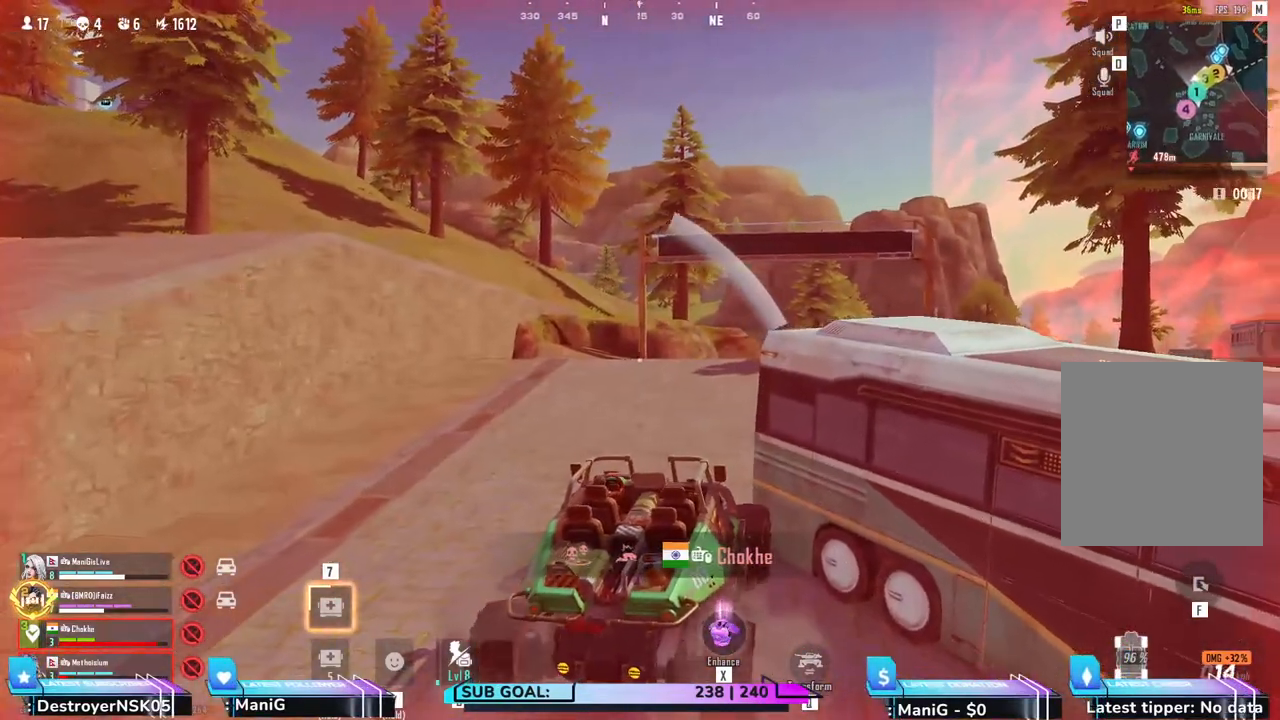
{"keys": ["a", "w"], "mouse": [], "events": [[33, "d", "up"], [117, "a", "down"], [117, "w", "down"]]}
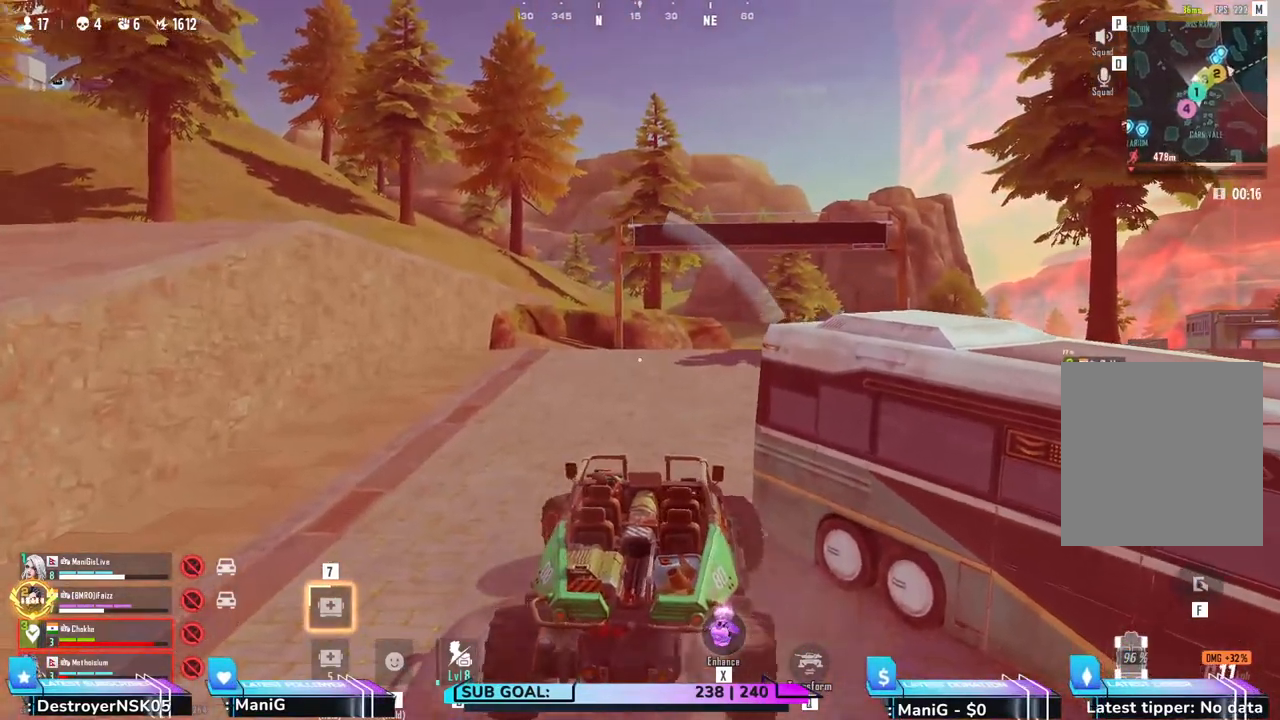
{"keys": ["w"], "mouse": [], "events": [[117, "a", "up"], [250, "d", "down"], [417, "d", "up"]]}